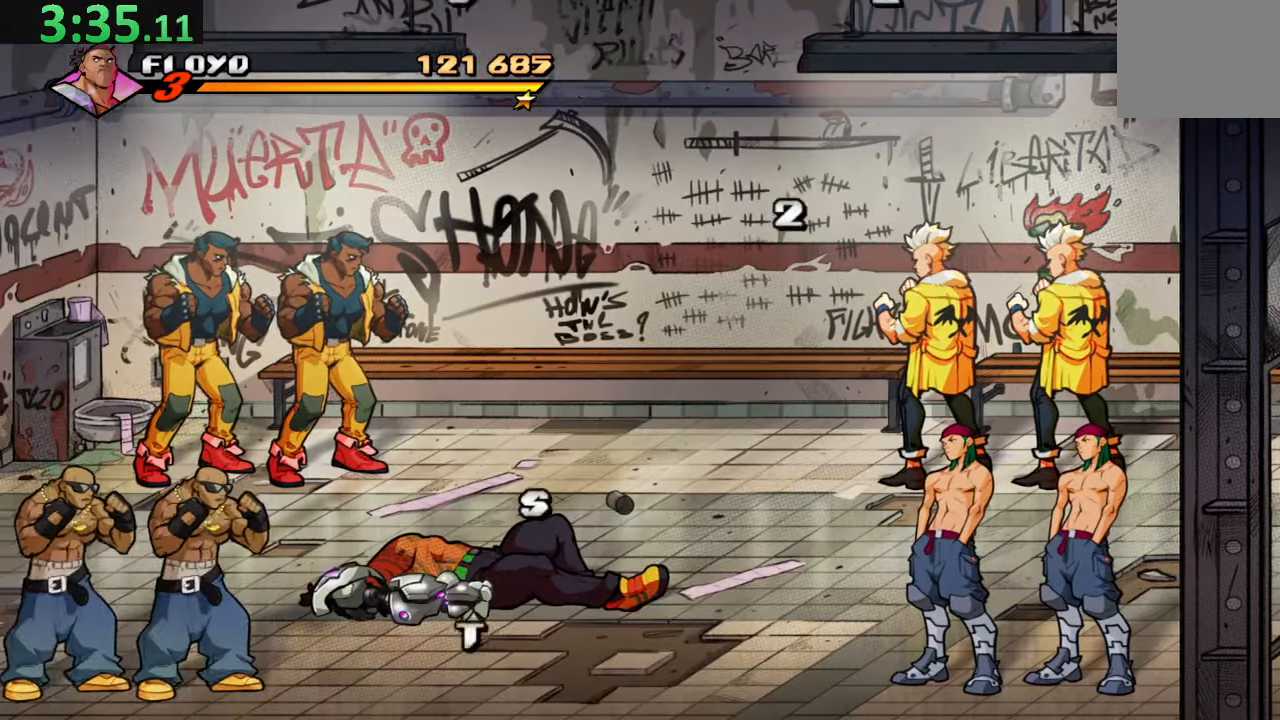
Gameplay with a controller (PlayStation layout); each line is a JSON object with the inputs held at the frame after it. "events" lists button and stick changes between this image and that frame as [ms after this image, input, new state], when the widget could be followed in between. Not read: L3 R3.
{"buttons": ["DPAD_UP"], "left_stick": "center", "right_stick": "center", "events": [[167, "DPAD_UP", "down"]]}
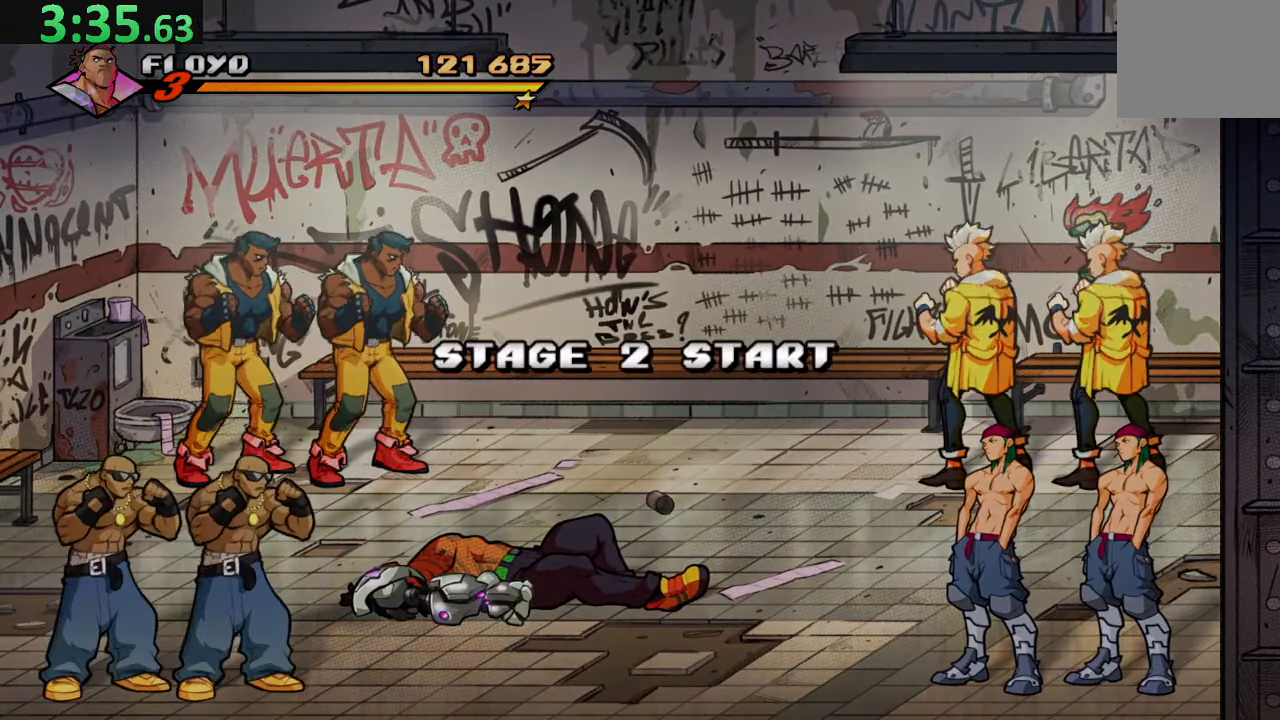
{"buttons": ["DPAD_UP"], "left_stick": "center", "right_stick": "center", "events": []}
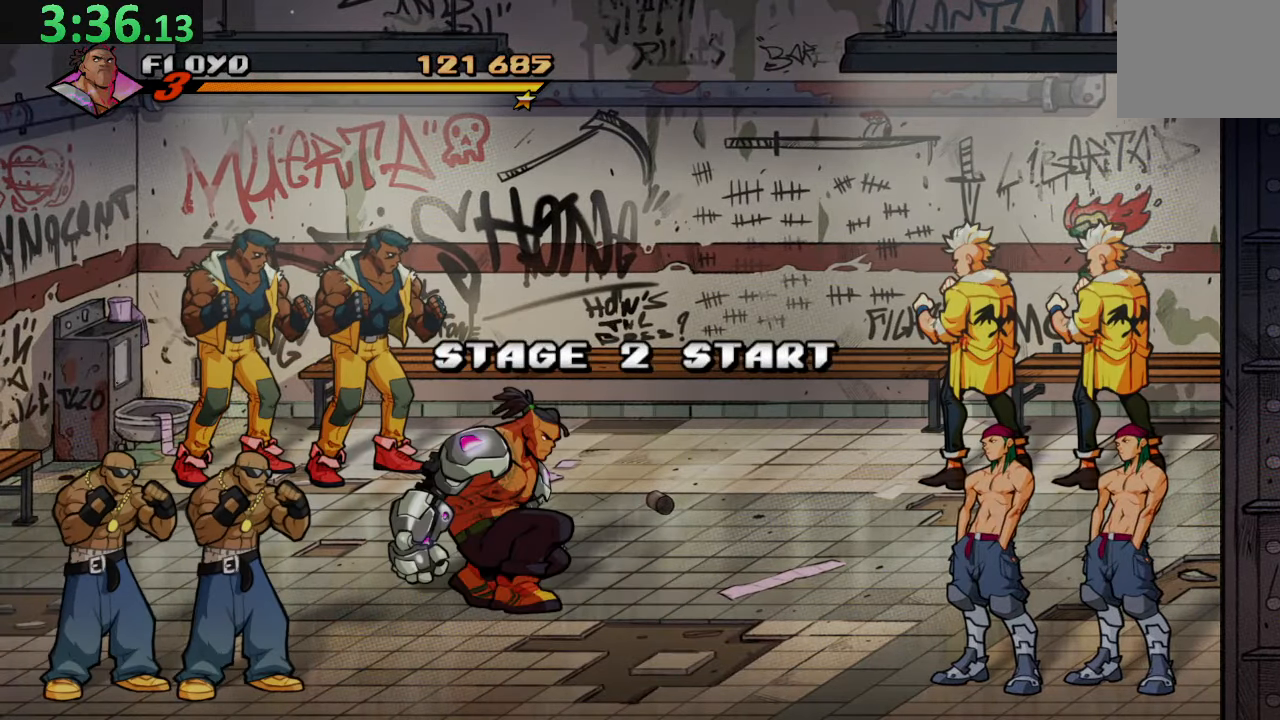
{"buttons": ["DPAD_UP"], "left_stick": "center", "right_stick": "center", "events": []}
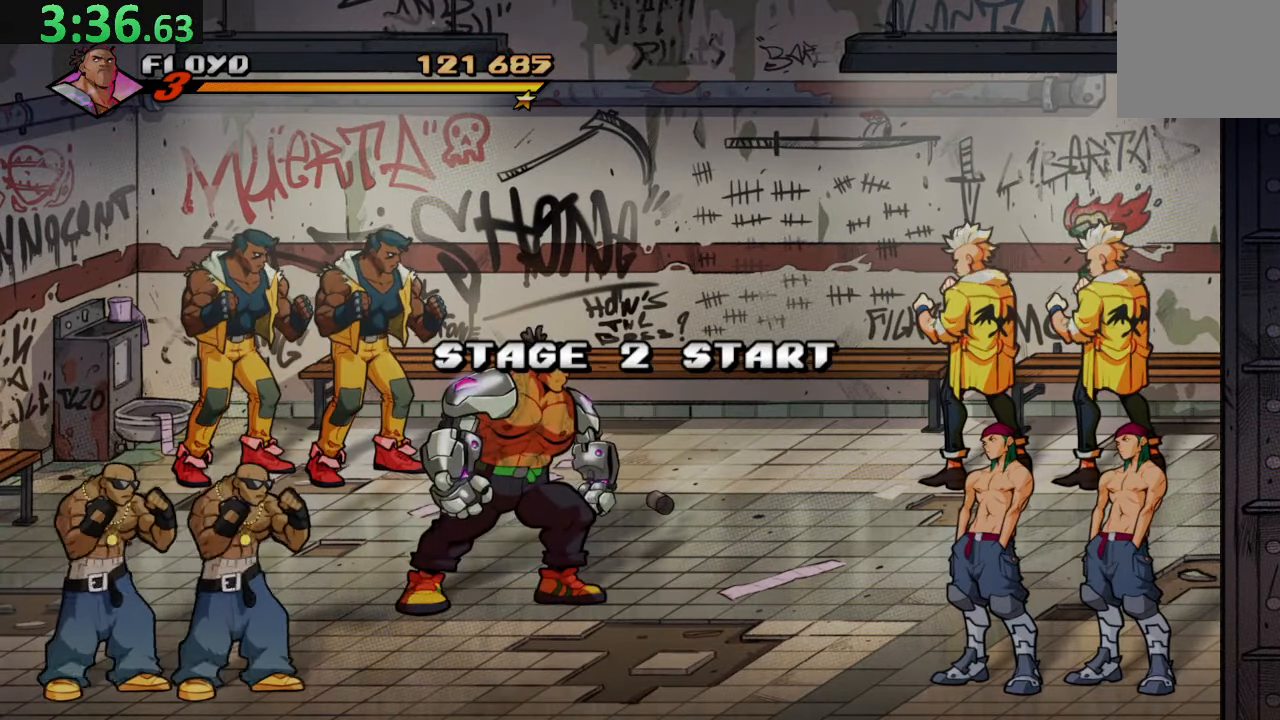
{"buttons": ["DPAD_UP"], "left_stick": "center", "right_stick": "center", "events": []}
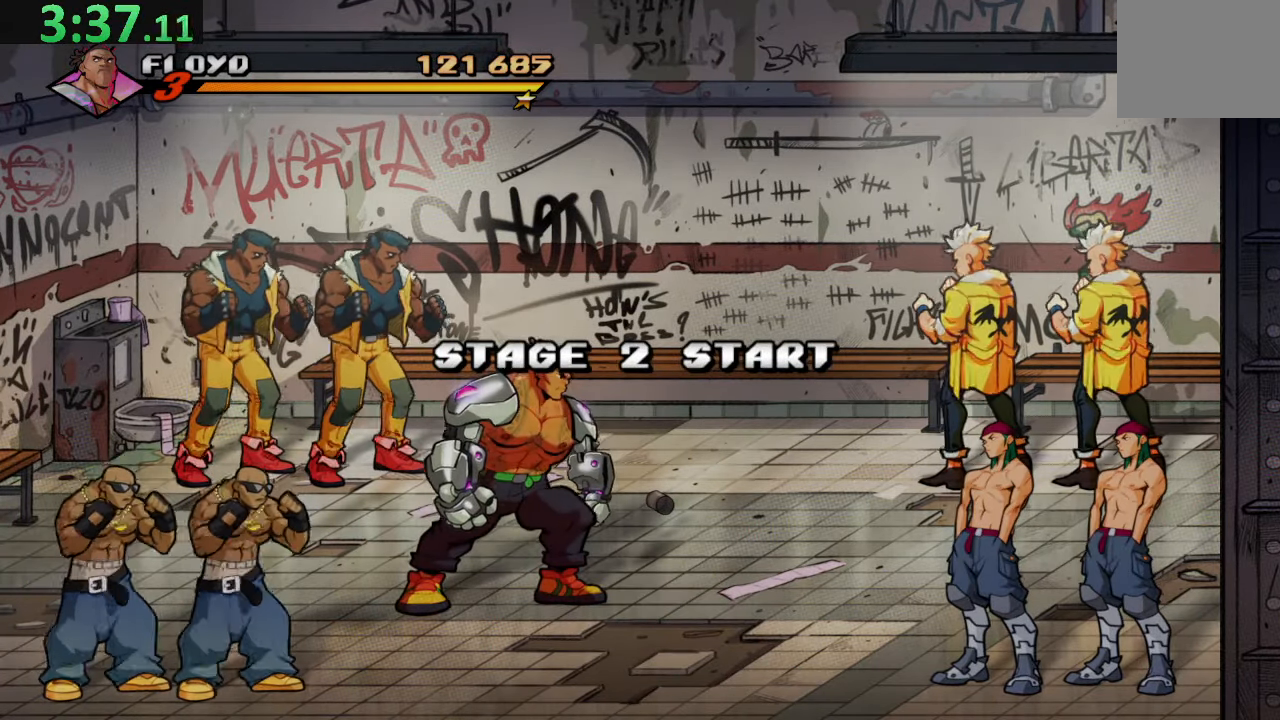
{"buttons": ["DPAD_UP"], "left_stick": "center", "right_stick": "center", "events": []}
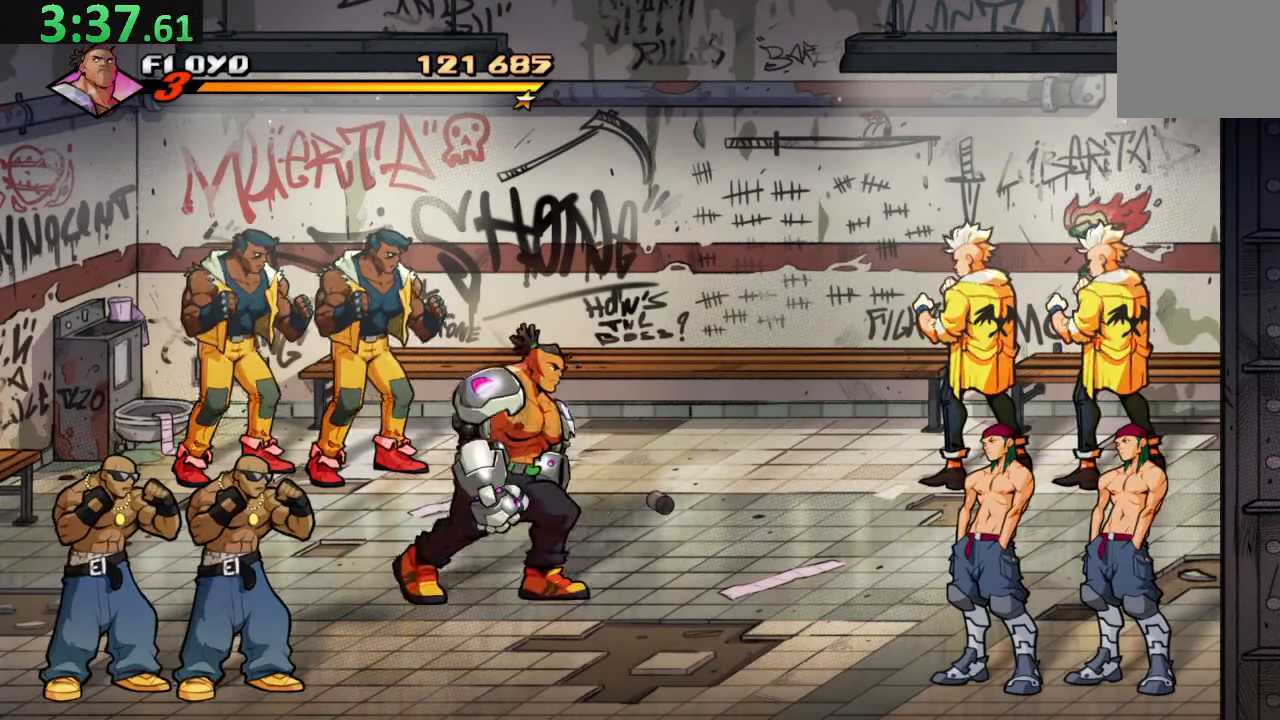
{"buttons": ["TRIANGLE", "DPAD_UP", "DPAD_LEFT"], "left_stick": "center", "right_stick": "center", "events": [[150, "DPAD_RIGHT", "down"], [367, "DPAD_RIGHT", "up"], [384, "DPAD_LEFT", "down"], [484, "TRIANGLE", "down"]]}
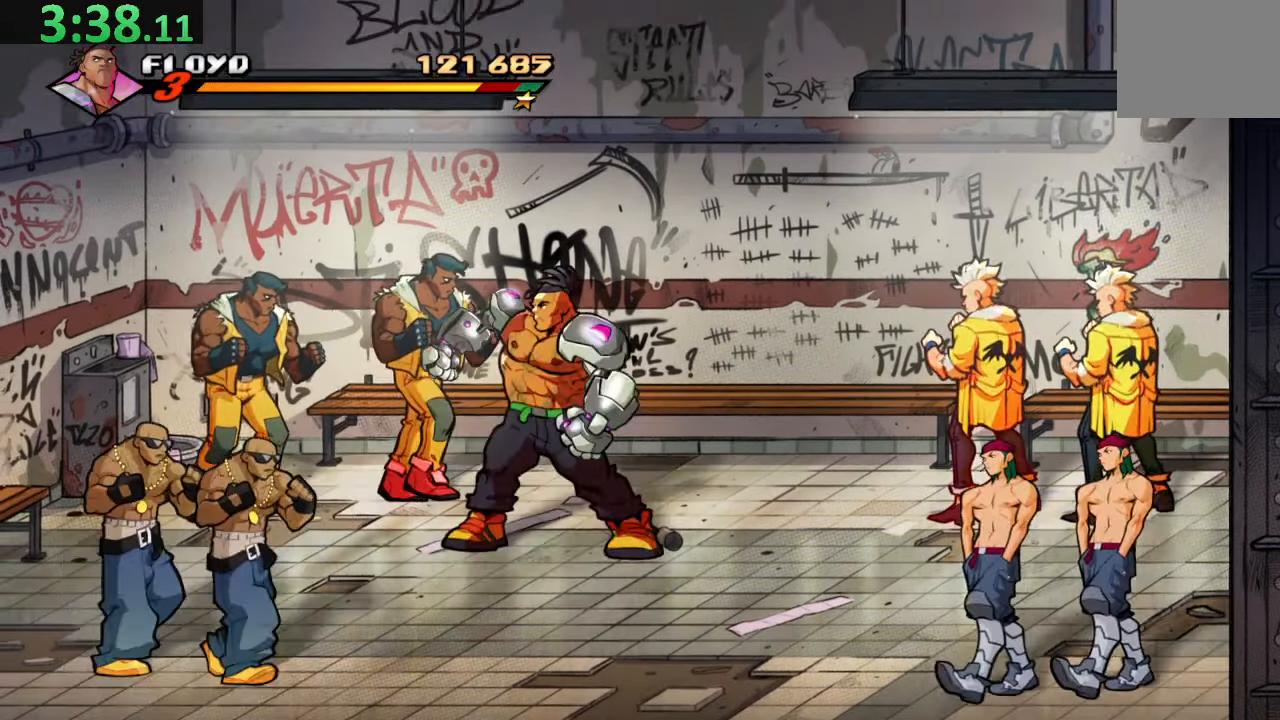
{"buttons": [], "left_stick": "center", "right_stick": "center", "events": [[200, "DPAD_UP", "up"], [217, "TRIANGLE", "up"], [234, "DPAD_LEFT", "up"]]}
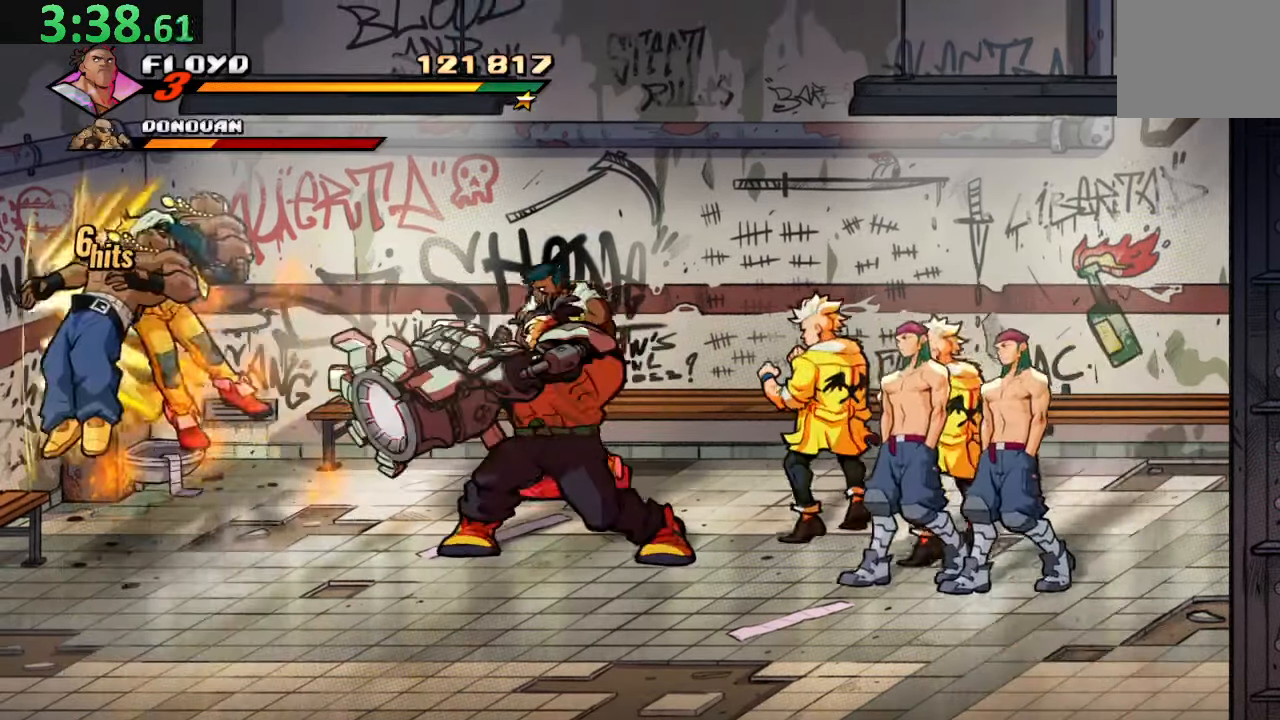
{"buttons": ["SQUARE", "DPAD_LEFT"], "left_stick": "center", "right_stick": "center", "events": [[84, "DPAD_UP", "down"], [167, "DPAD_UP", "up"], [234, "TRIANGLE", "down"], [384, "TRIANGLE", "up"], [417, "DPAD_LEFT", "down"], [417, "SQUARE", "down"]]}
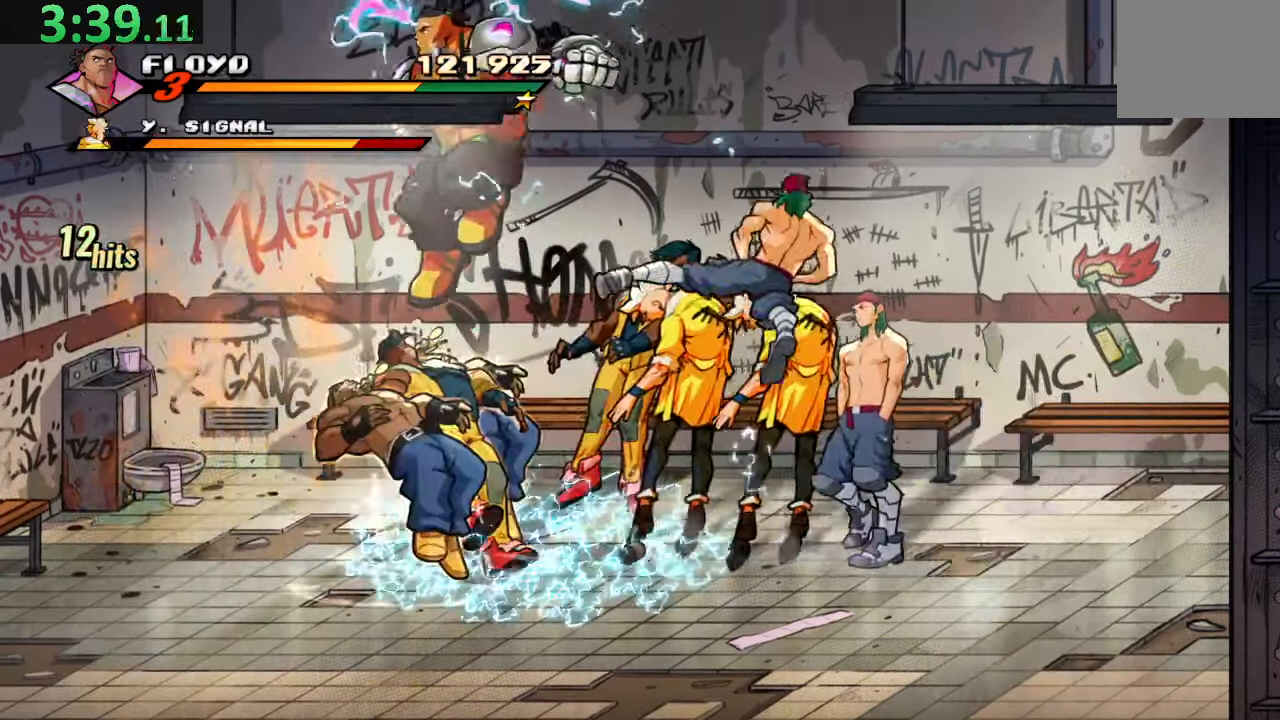
{"buttons": ["DPAD_RIGHT"], "left_stick": "center", "right_stick": "center", "events": [[316, "DPAD_LEFT", "up"], [366, "DPAD_RIGHT", "down"], [466, "SQUARE", "up"]]}
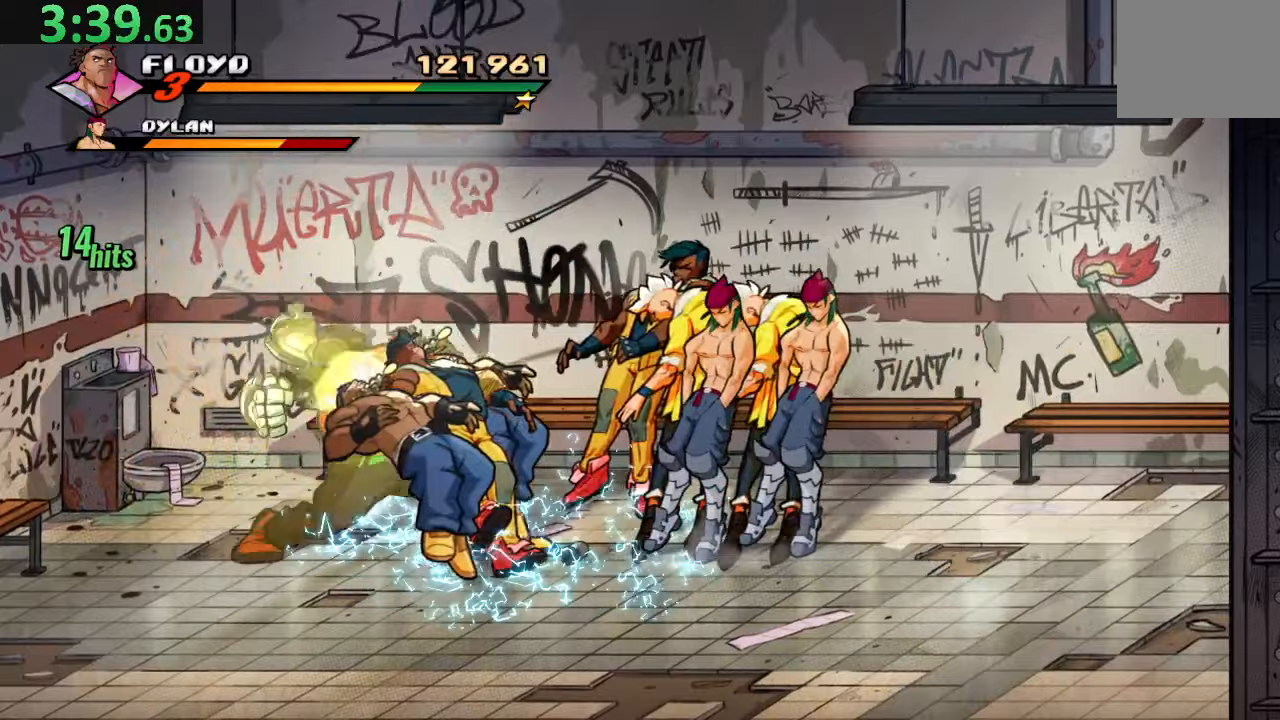
{"buttons": ["TRIANGLE", "DPAD_RIGHT"], "left_stick": "center", "right_stick": "center", "events": [[383, "TRIANGLE", "down"]]}
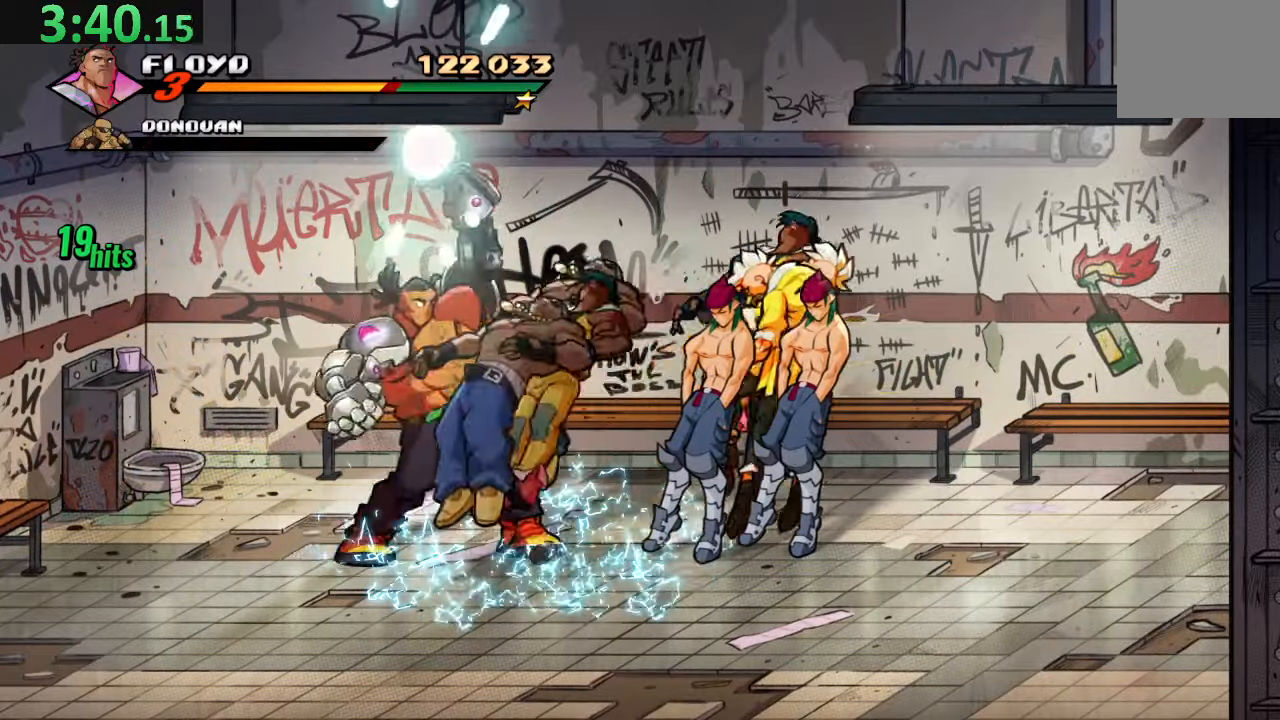
{"buttons": ["DPAD_UP", "DPAD_RIGHT"], "left_stick": "center", "right_stick": "center", "events": [[50, "TRIANGLE", "up"], [450, "DPAD_UP", "down"]]}